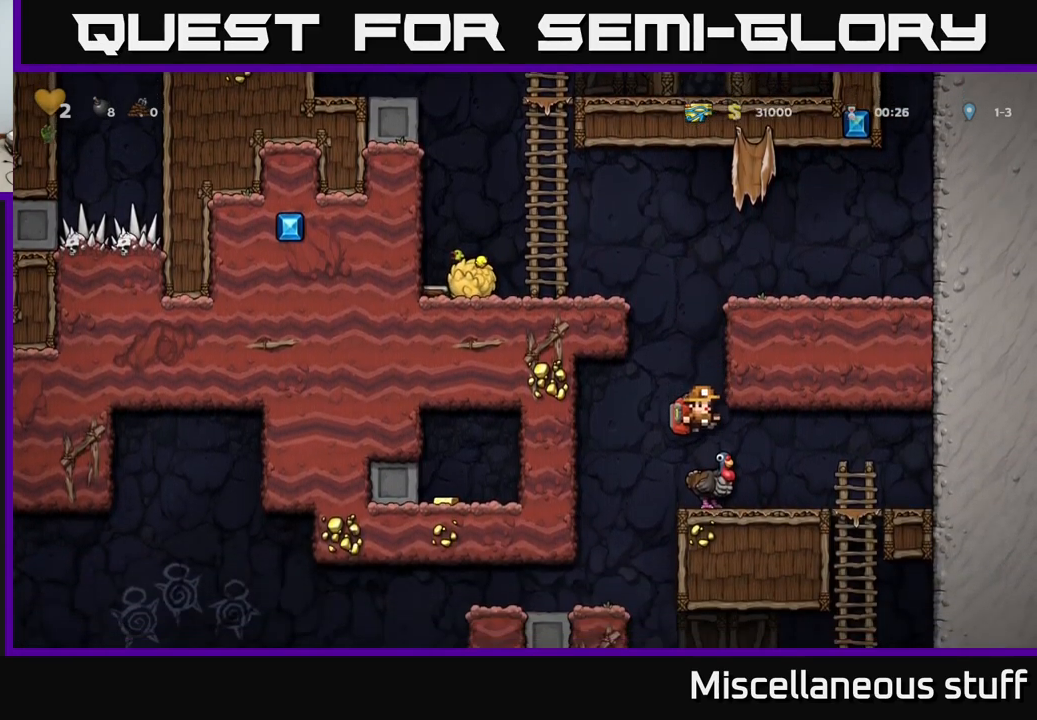
Gameplay with a controller (Xbox layout); each line is a JSON object with the inputs held at the frame after it. "events" lists button and stick changes between this image and that frame as [ms after this image, input, new state], when the widget could be followed in between. Not read: right_stick.
{"buttons": ["A"], "left_stick": "center", "events": [[150, "A", "down"], [334, "A", "up"], [417, "A", "down"]]}
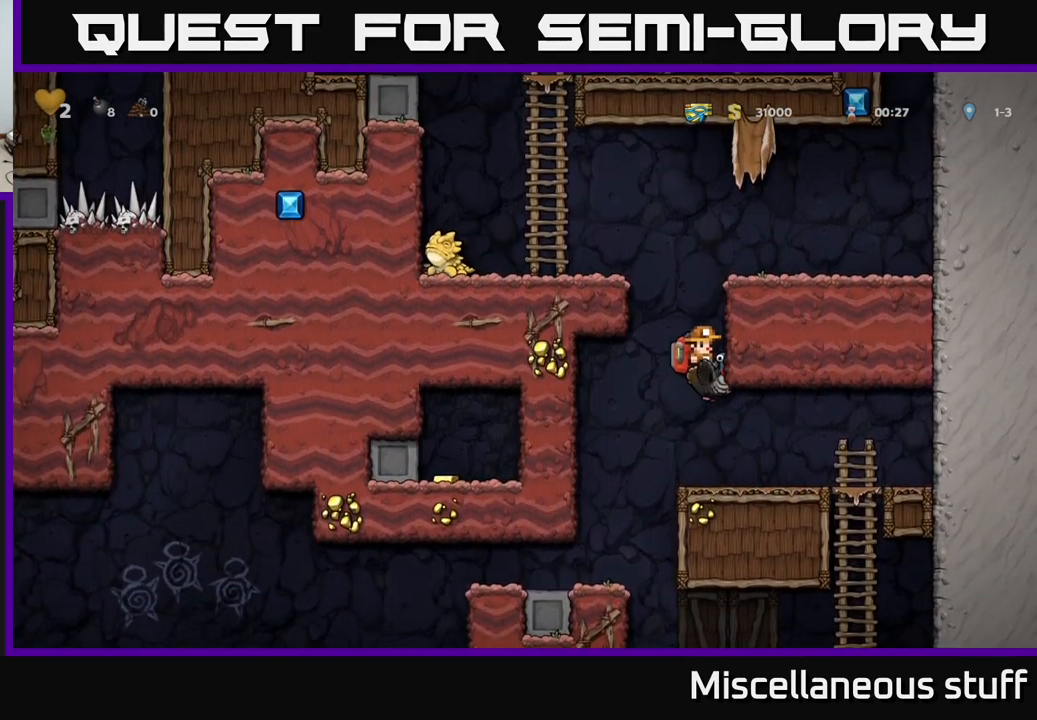
{"buttons": ["DPAD_RIGHT"], "left_stick": "center", "events": [[300, "DPAD_RIGHT", "down"], [450, "A", "up"]]}
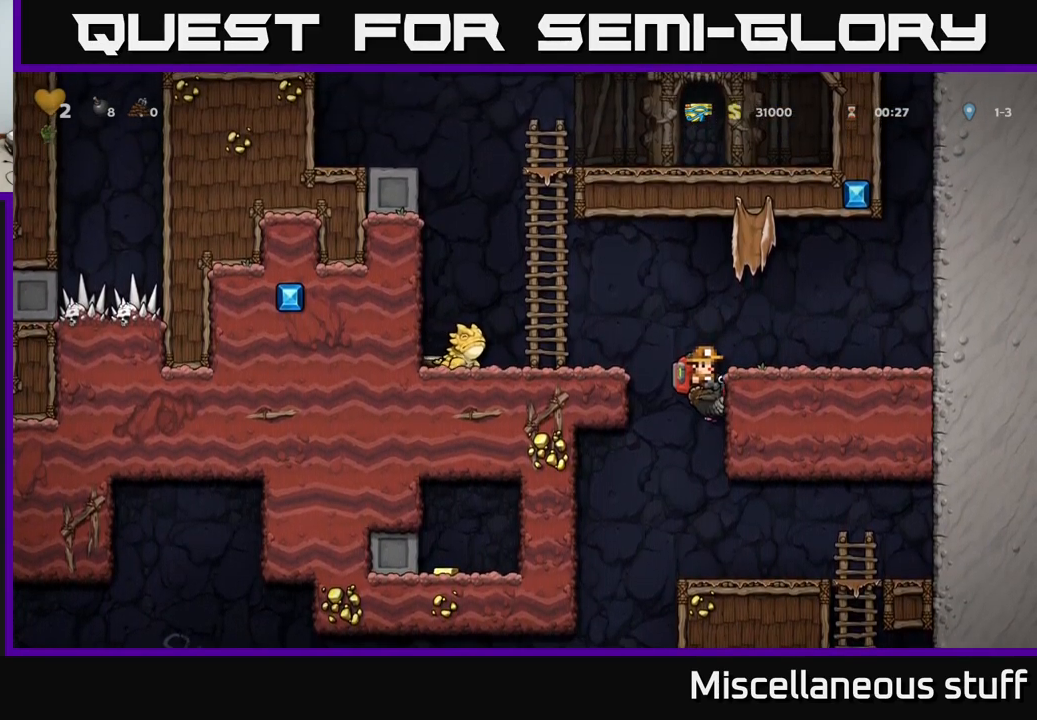
{"buttons": ["A", "DPAD_DOWN"], "left_stick": "center", "events": [[84, "DPAD_RIGHT", "up"], [467, "DPAD_DOWN", "down"], [500, "A", "down"]]}
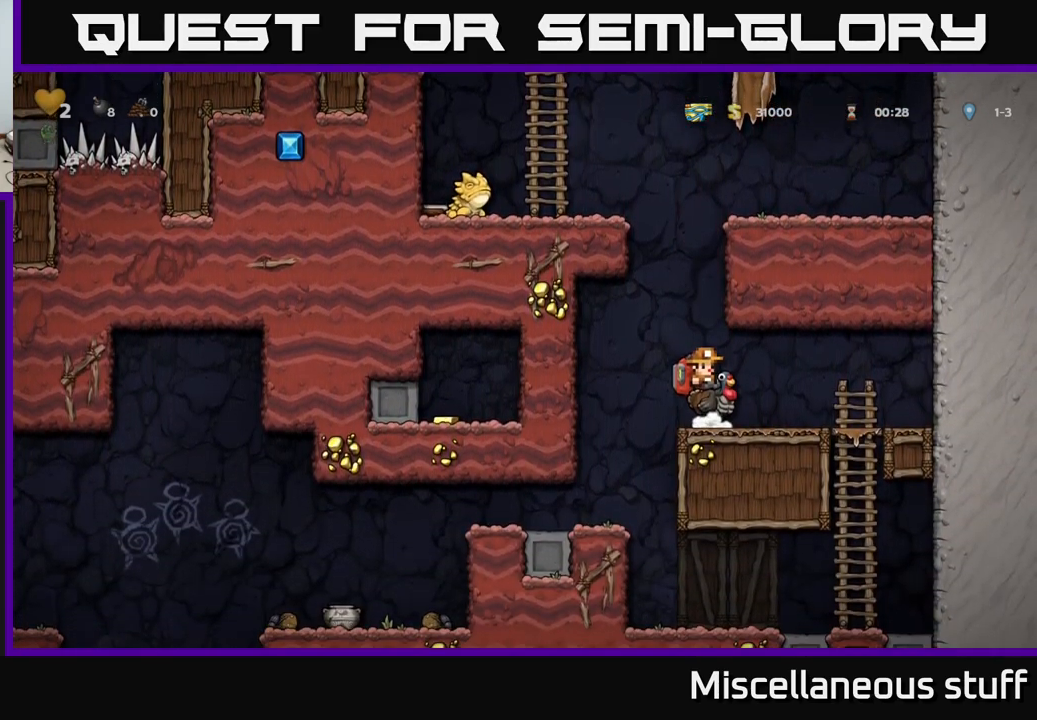
{"buttons": [], "left_stick": "center", "events": [[117, "A", "up"], [134, "DPAD_DOWN", "up"], [217, "DPAD_LEFT", "down"], [450, "DPAD_LEFT", "up"]]}
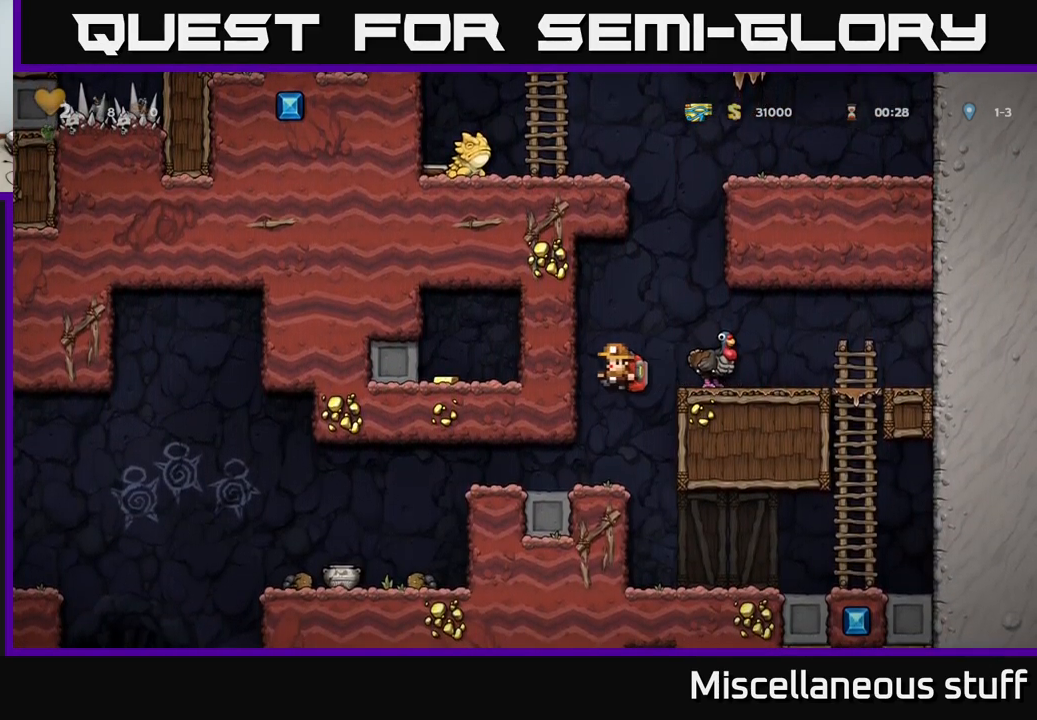
{"buttons": ["DPAD_LEFT"], "left_stick": "center", "events": [[317, "DPAD_LEFT", "down"]]}
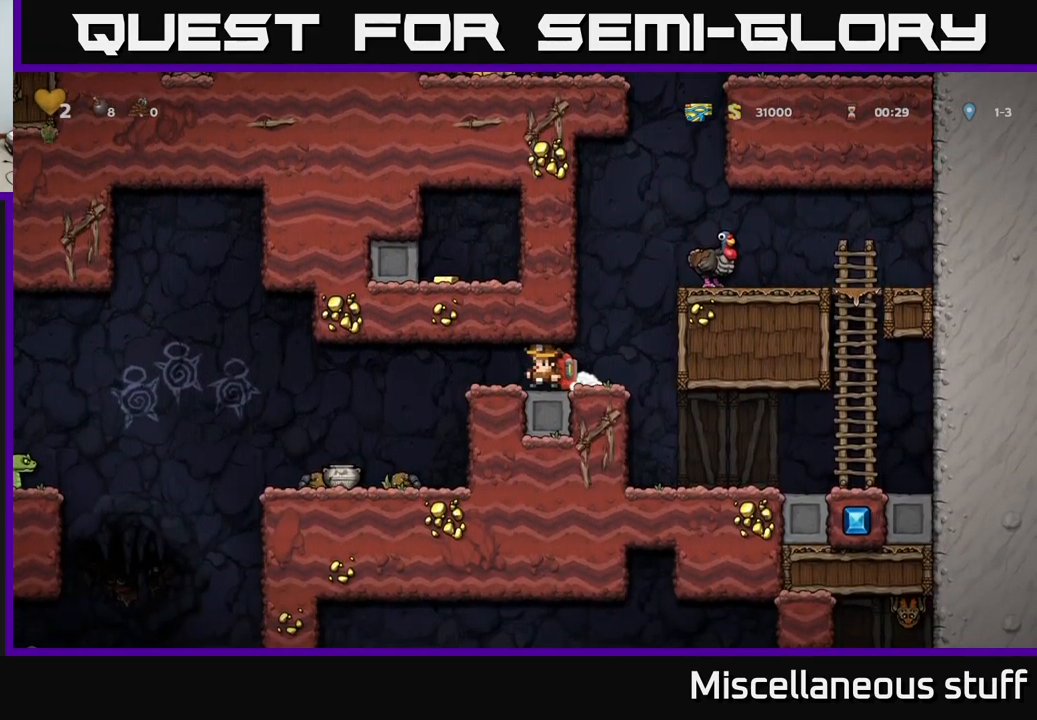
{"buttons": [], "left_stick": "center", "events": [[350, "DPAD_LEFT", "up"]]}
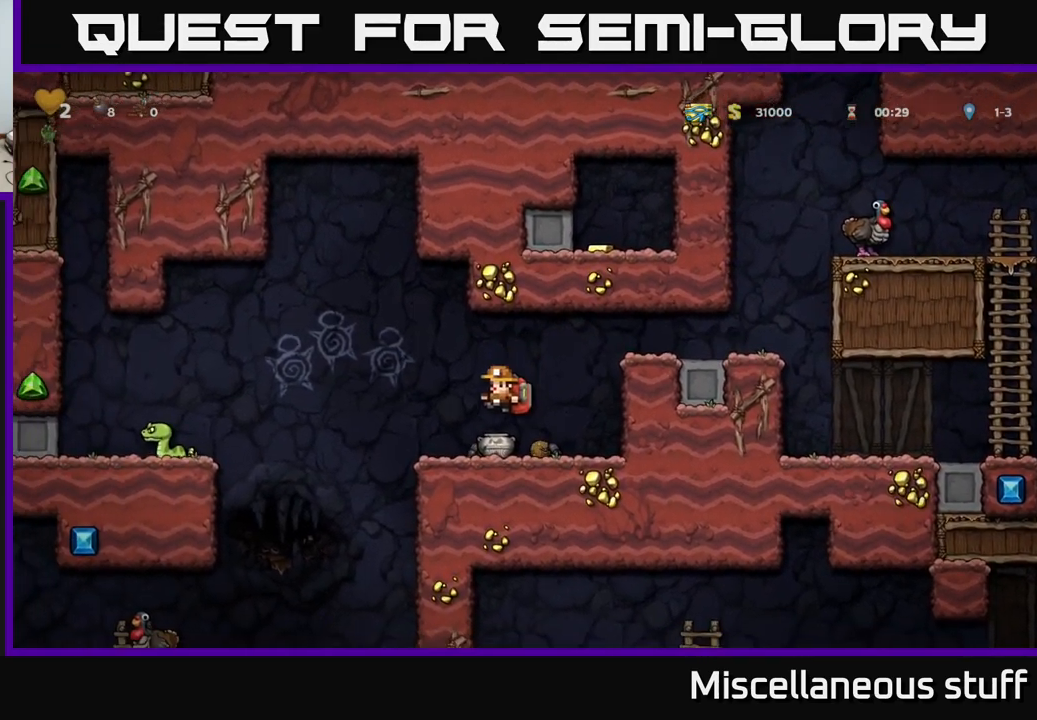
{"buttons": ["A"], "left_stick": "center", "events": [[117, "DPAD_DOWN", "down"], [184, "X", "down"], [300, "DPAD_DOWN", "up"], [300, "X", "up"], [484, "A", "down"]]}
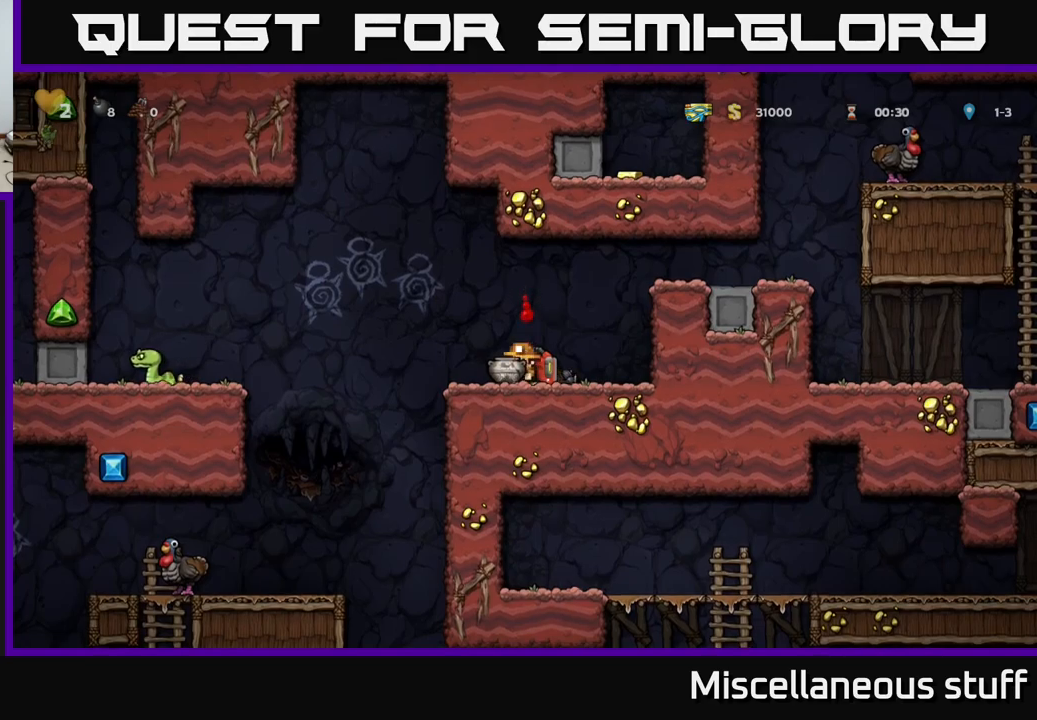
{"buttons": [], "left_stick": "center", "events": [[33, "A", "up"], [133, "X", "down"], [216, "X", "up"]]}
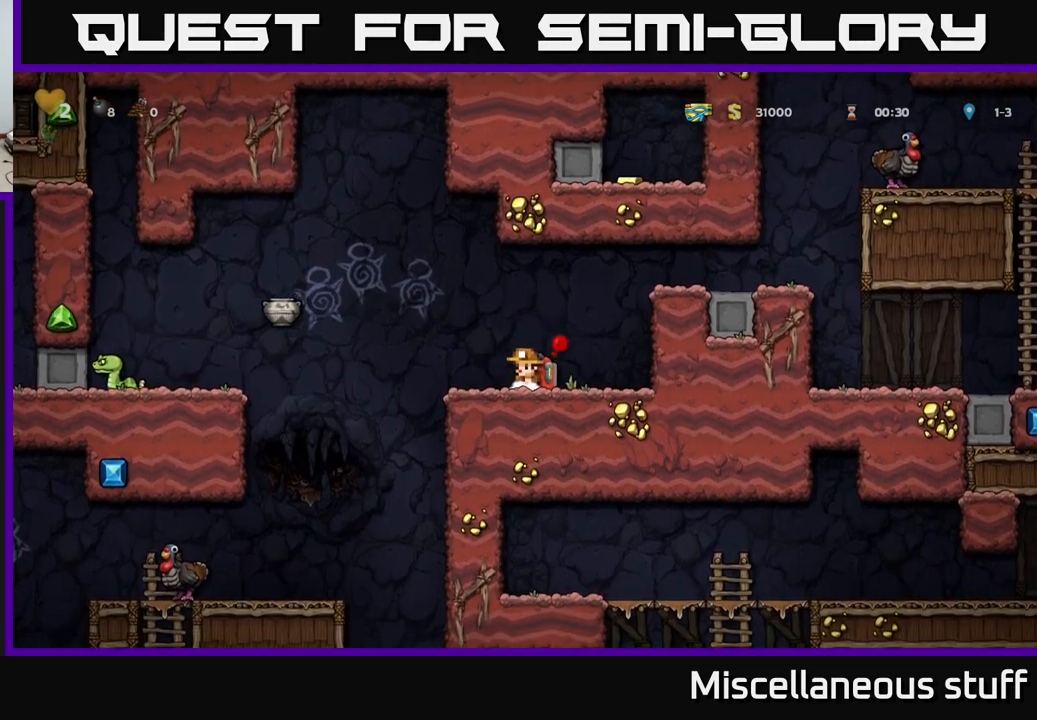
{"buttons": ["A", "DPAD_LEFT"], "left_stick": "center", "events": [[283, "DPAD_LEFT", "down"], [500, "A", "down"]]}
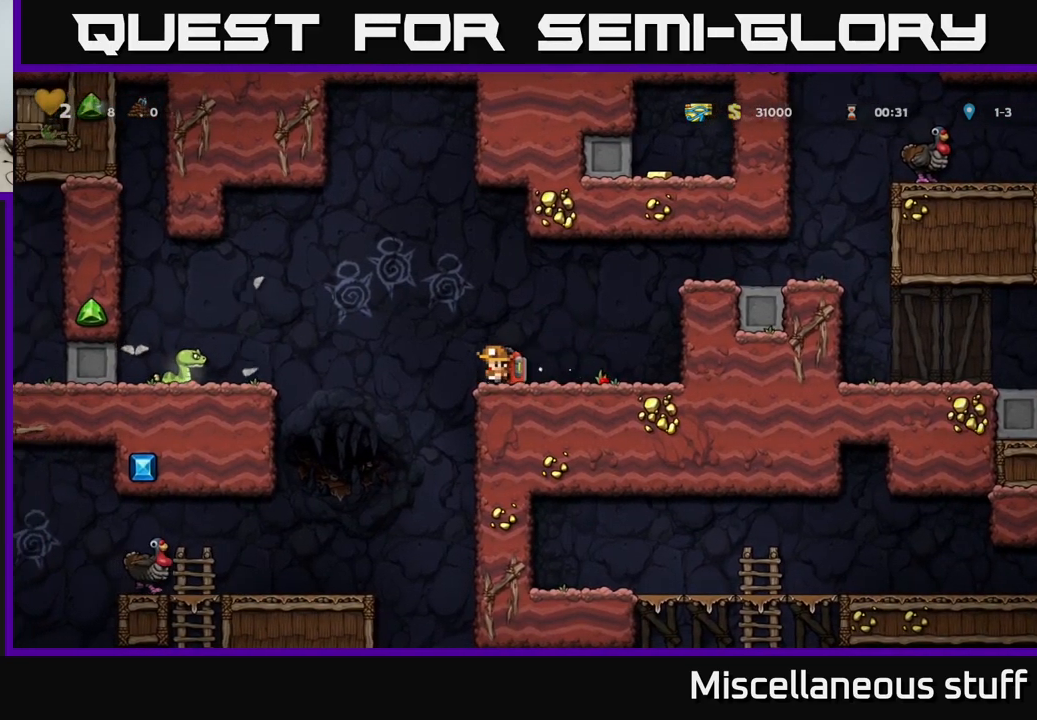
{"buttons": ["A", "DPAD_LEFT"], "left_stick": "center", "events": [[333, "X", "down"], [466, "X", "up"]]}
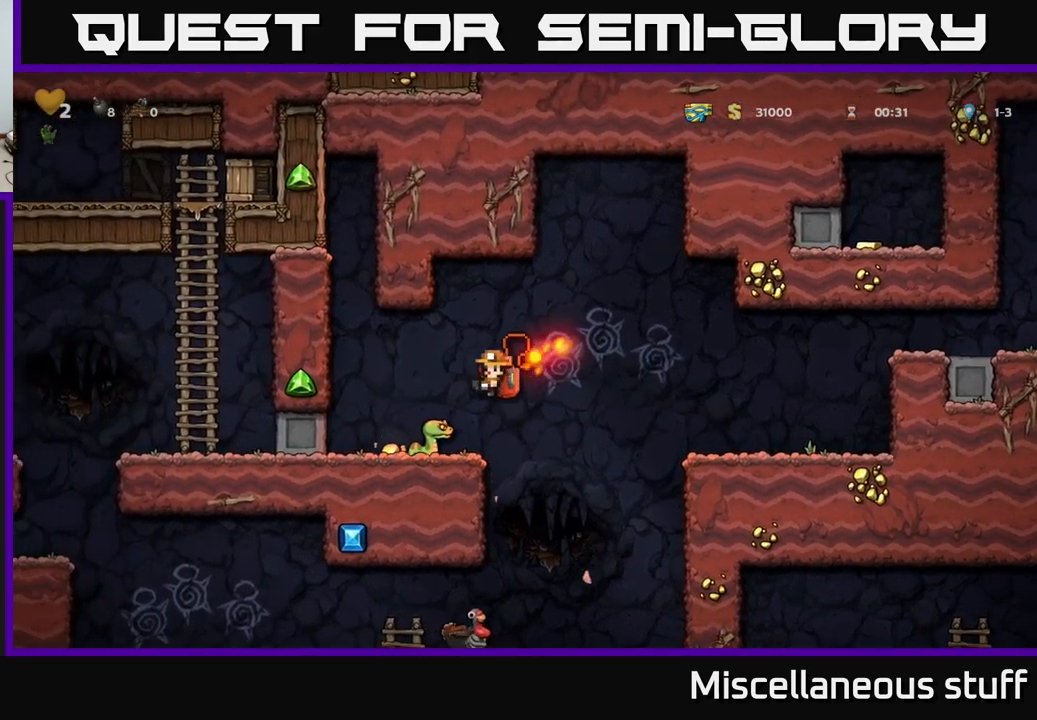
{"buttons": [], "left_stick": "center", "events": [[33, "DPAD_LEFT", "up"], [83, "A", "up"]]}
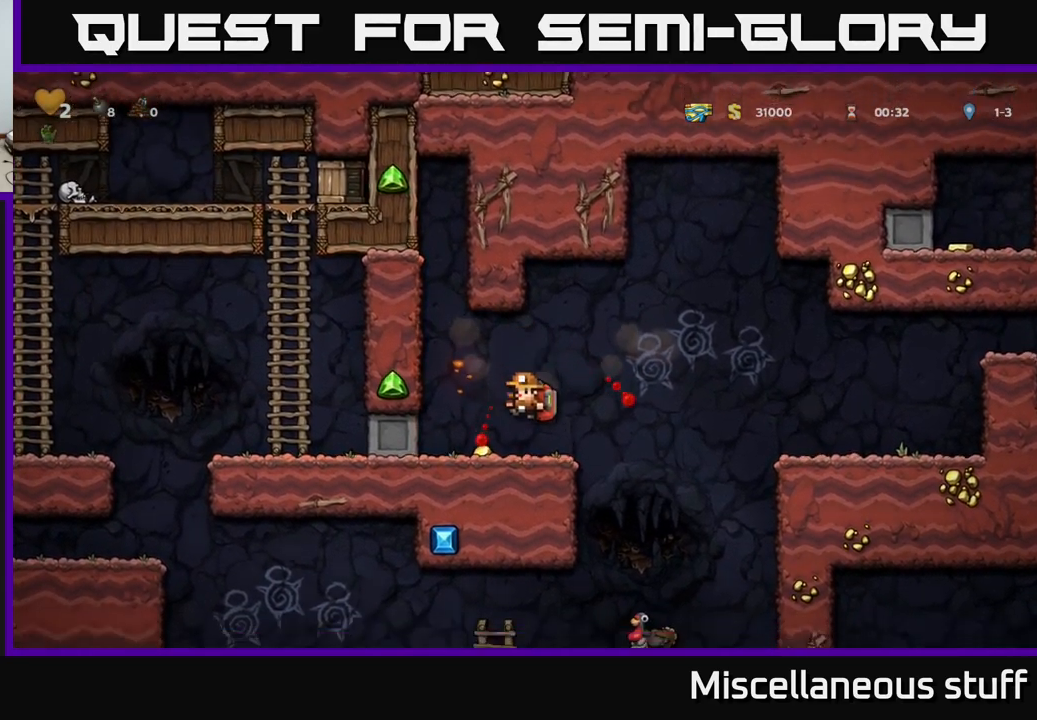
{"buttons": [], "left_stick": "center", "events": [[50, "DPAD_LEFT", "down"], [216, "DPAD_LEFT", "up"], [300, "DPAD_DOWN", "down"], [466, "DPAD_DOWN", "up"]]}
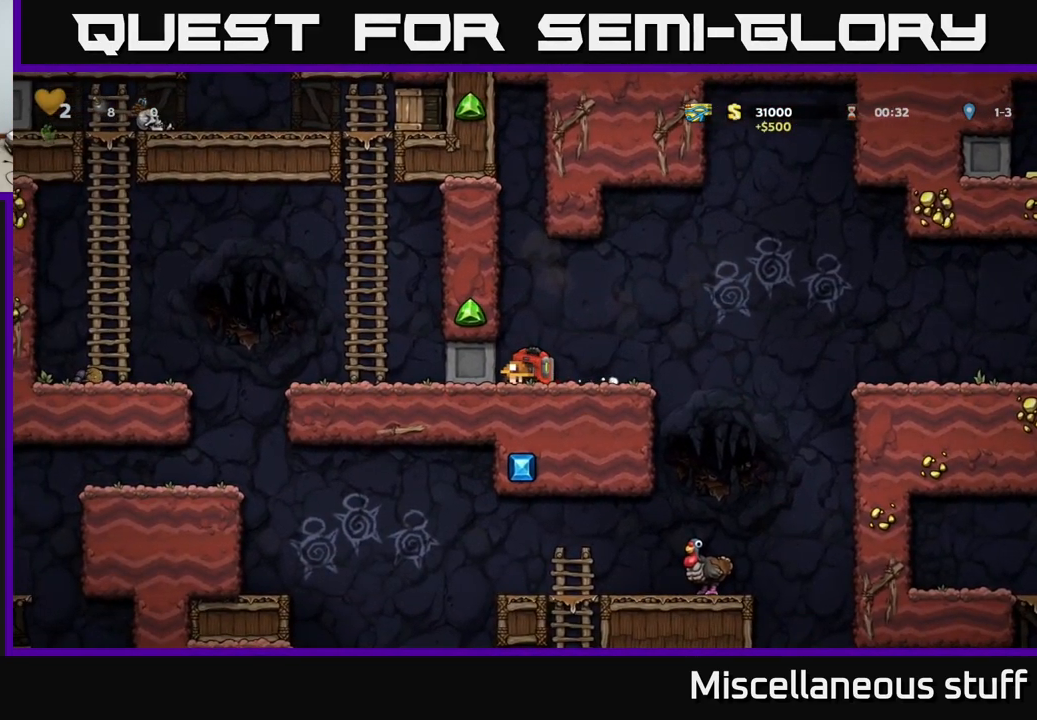
{"buttons": ["DPAD_LEFT"], "left_stick": "center", "events": [[66, "DPAD_LEFT", "down"]]}
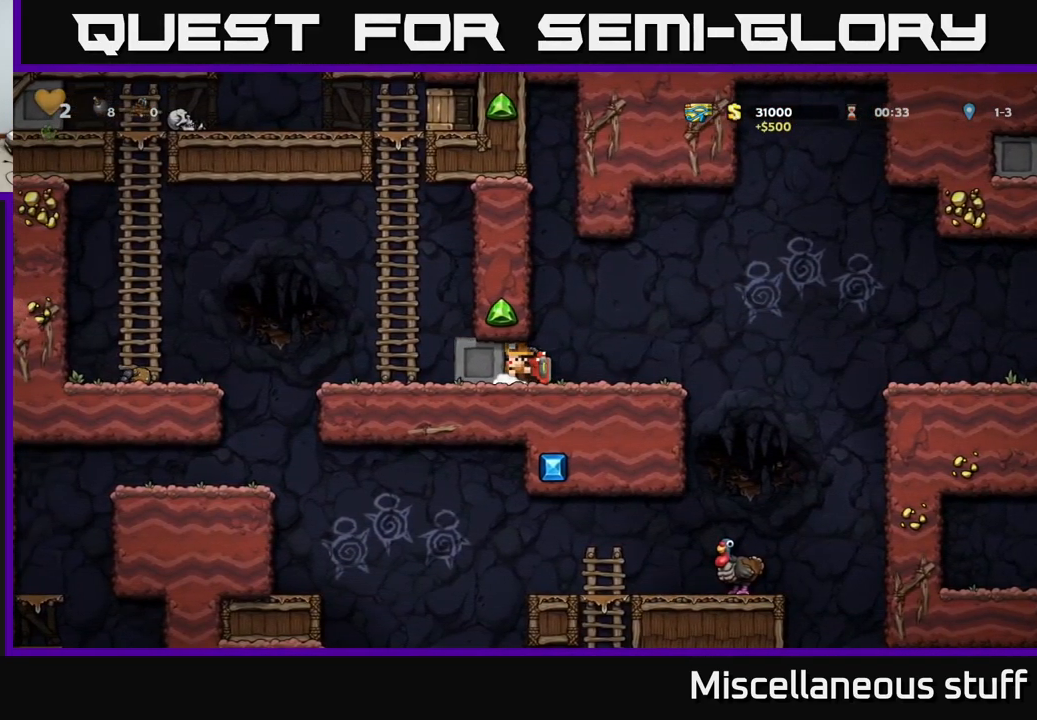
{"buttons": ["DPAD_LEFT"], "left_stick": "center", "events": []}
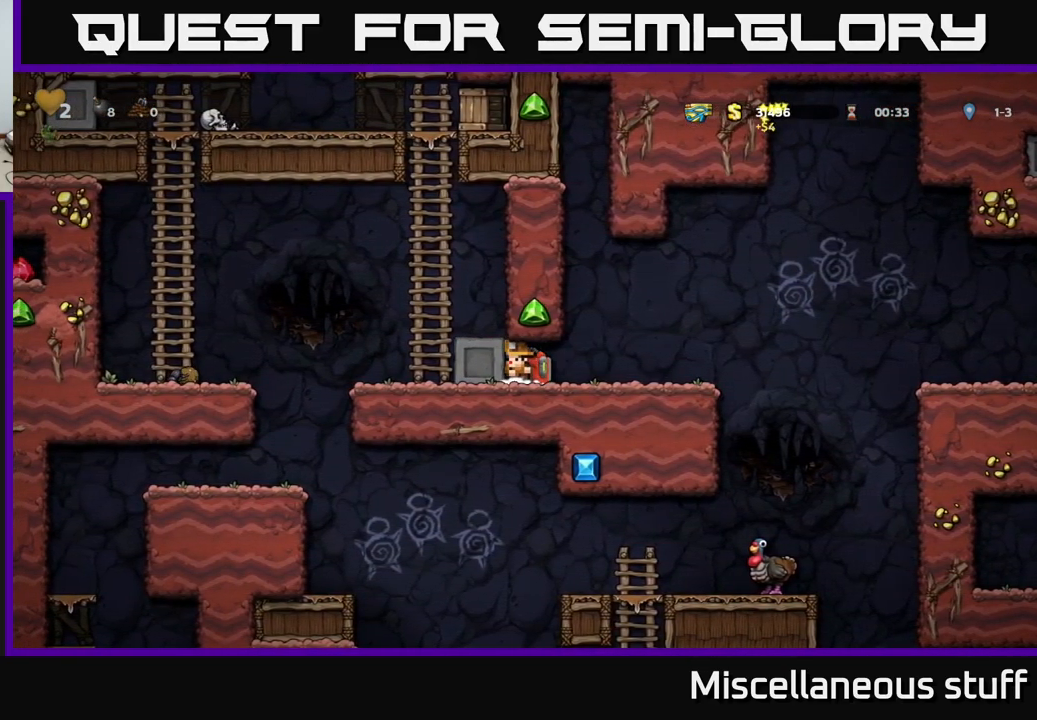
{"buttons": [], "left_stick": "center", "events": [[416, "DPAD_LEFT", "up"]]}
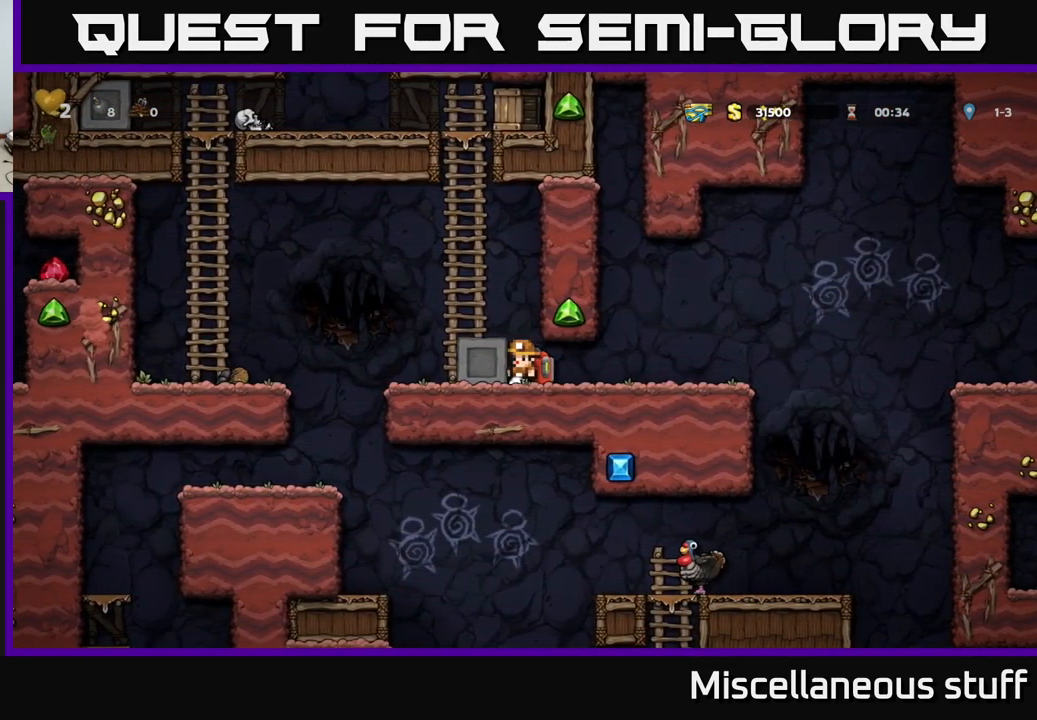
{"buttons": [], "left_stick": "center", "events": [[33, "A", "down"], [66, "DPAD_LEFT", "down"], [283, "DPAD_LEFT", "up"], [333, "A", "up"]]}
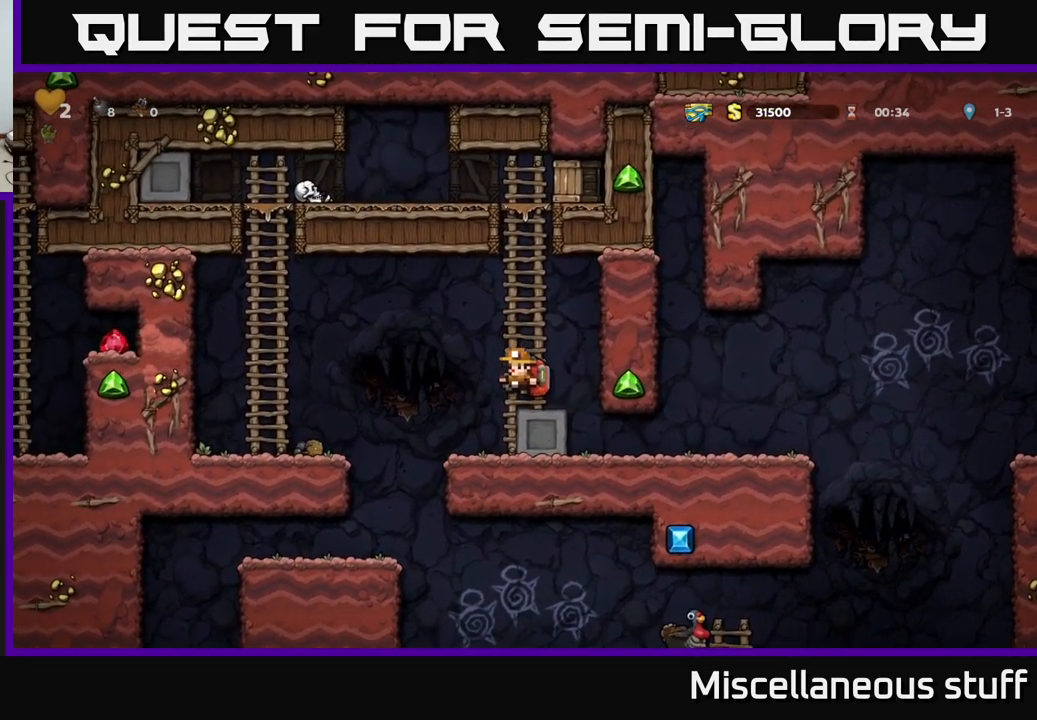
{"buttons": ["DPAD_UP"], "left_stick": "center", "events": [[233, "DPAD_UP", "down"]]}
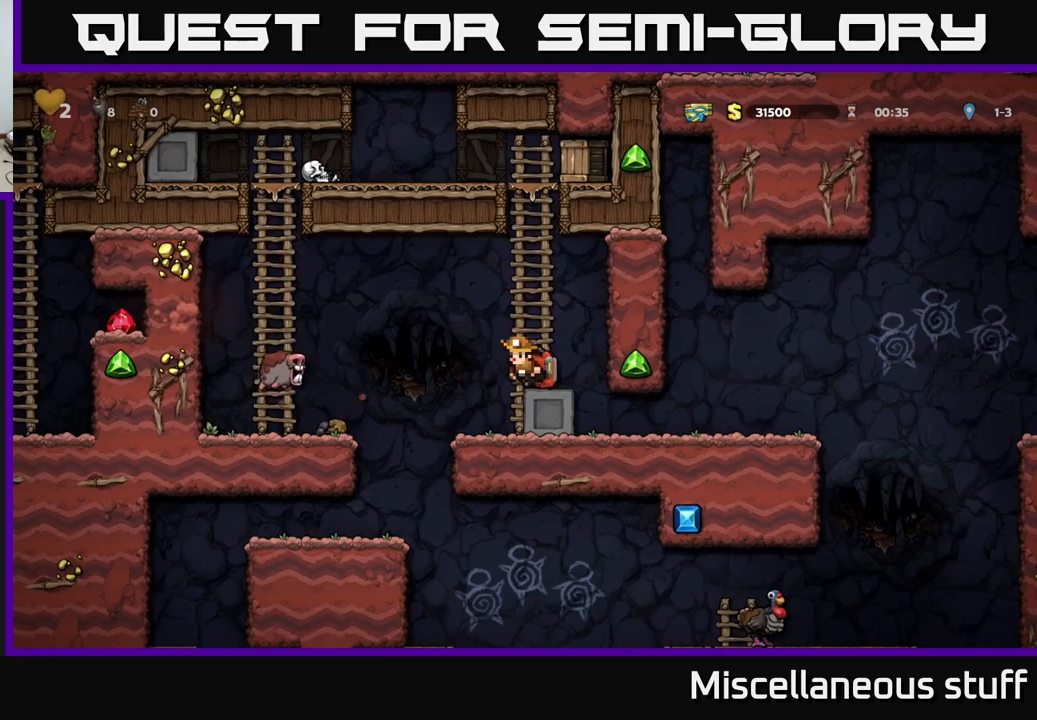
{"buttons": ["DPAD_UP"], "left_stick": "center", "events": [[250, "A", "down"], [417, "A", "up"]]}
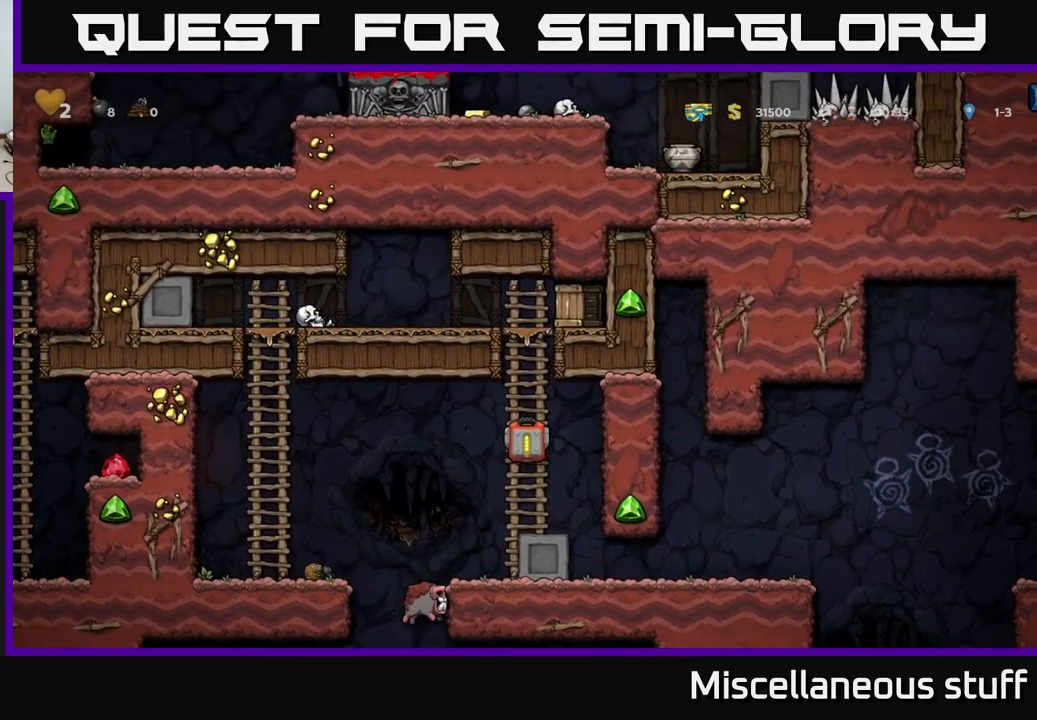
{"buttons": ["A", "DPAD_UP", "DPAD_RIGHT"], "left_stick": "center", "events": [[450, "A", "down"], [467, "DPAD_RIGHT", "down"]]}
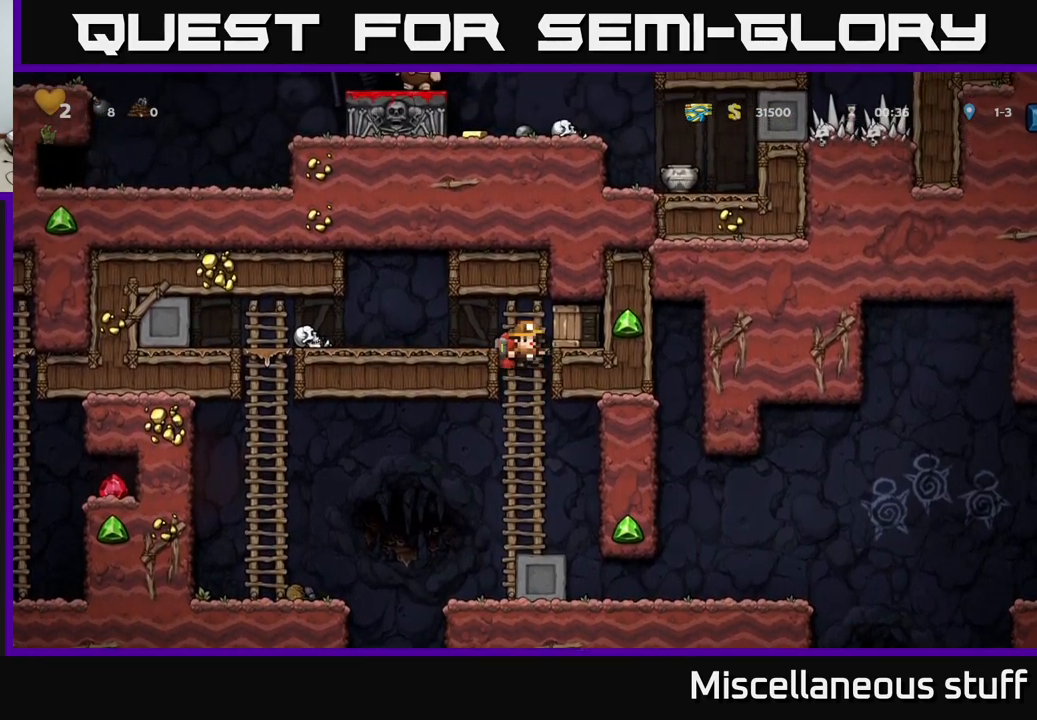
{"buttons": [], "left_stick": "center", "events": [[17, "X", "down"], [50, "A", "up"], [133, "DPAD_RIGHT", "up"], [133, "DPAD_UP", "up"], [133, "X", "up"], [333, "DPAD_LEFT", "down"], [483, "DPAD_LEFT", "up"]]}
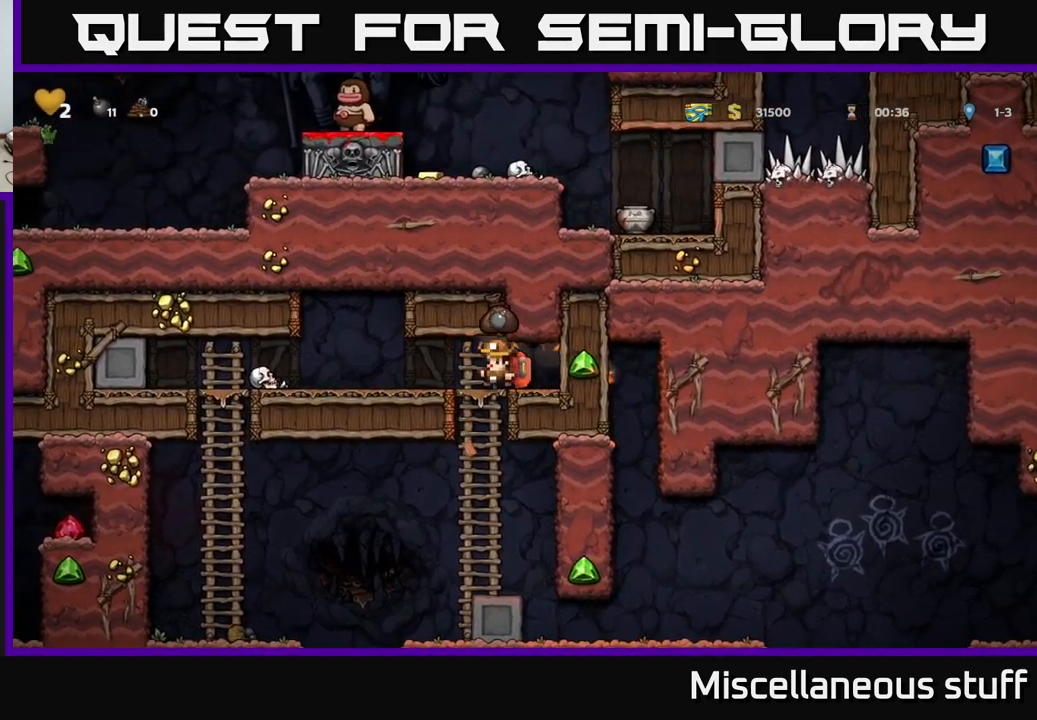
{"buttons": ["DPAD_LEFT"], "left_stick": "center", "events": [[367, "DPAD_LEFT", "down"]]}
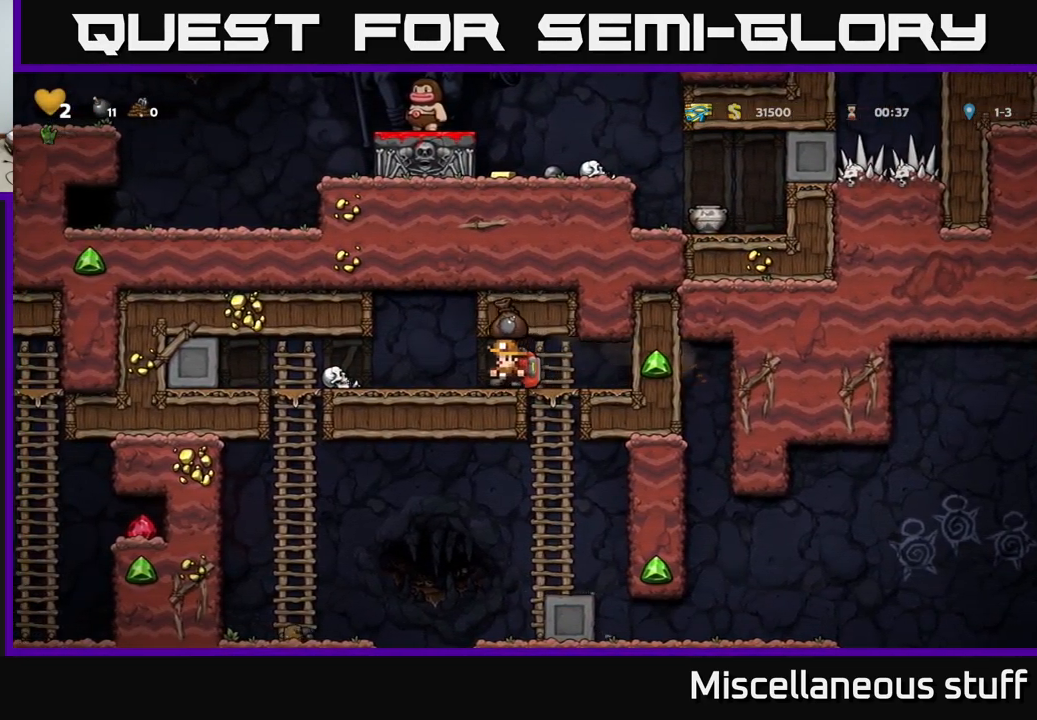
{"buttons": ["DPAD_UP"], "left_stick": "center", "events": [[117, "DPAD_LEFT", "up"], [150, "DPAD_UP", "down"]]}
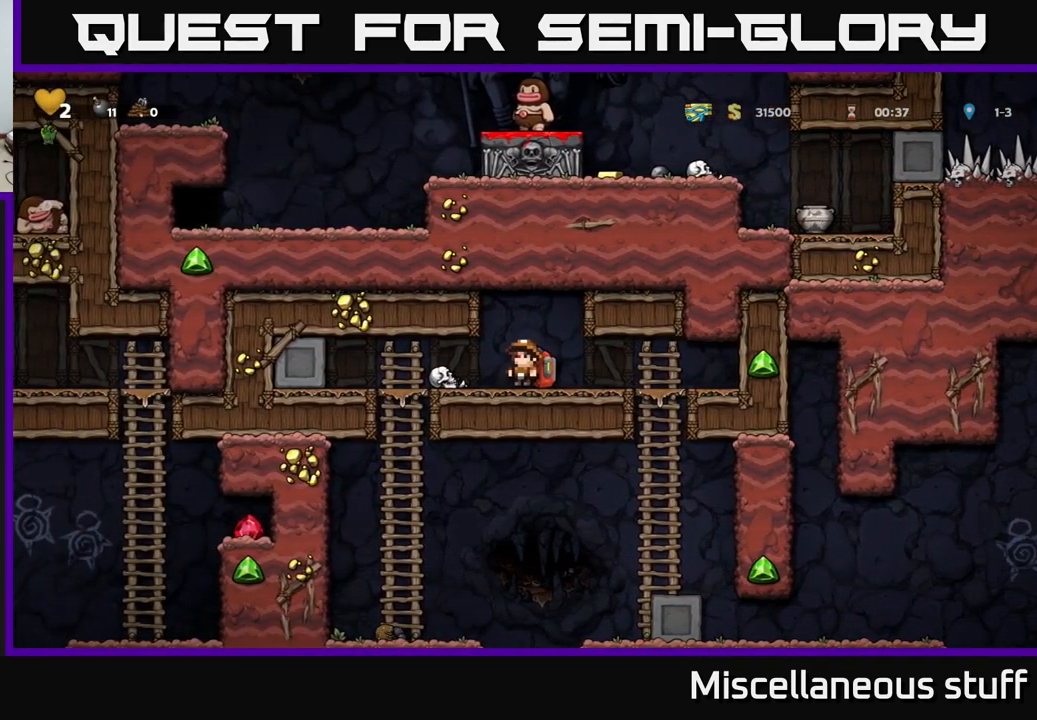
{"buttons": ["DPAD_UP"], "left_stick": "center", "events": []}
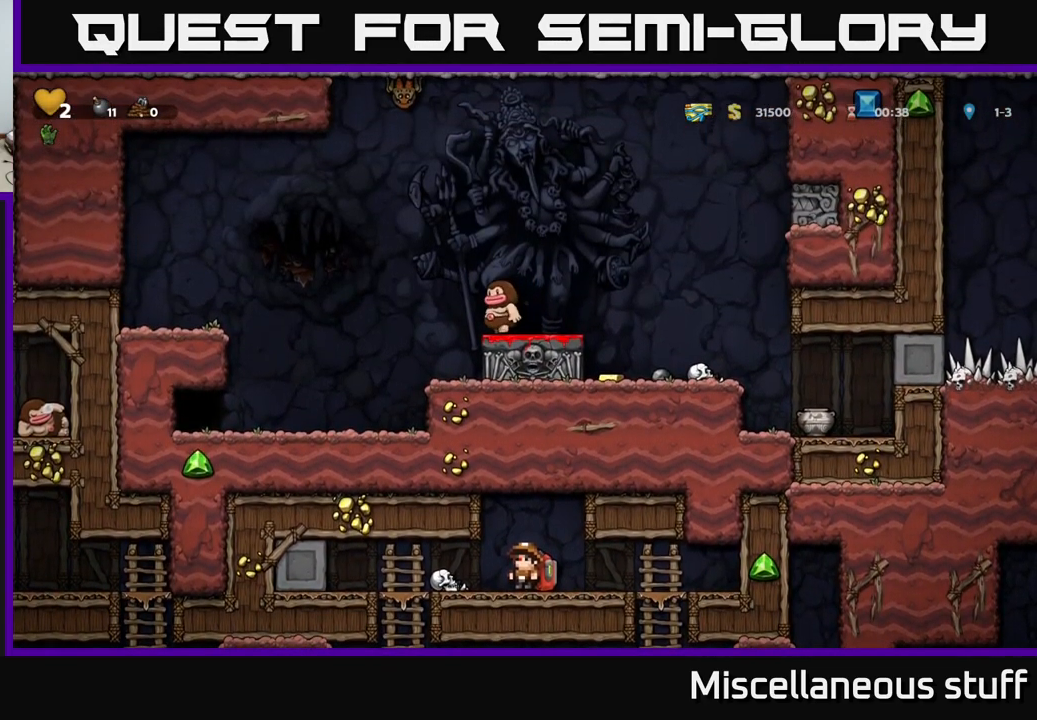
{"buttons": ["DPAD_LEFT"], "left_stick": "center", "events": [[283, "DPAD_LEFT", "down"], [283, "DPAD_UP", "up"]]}
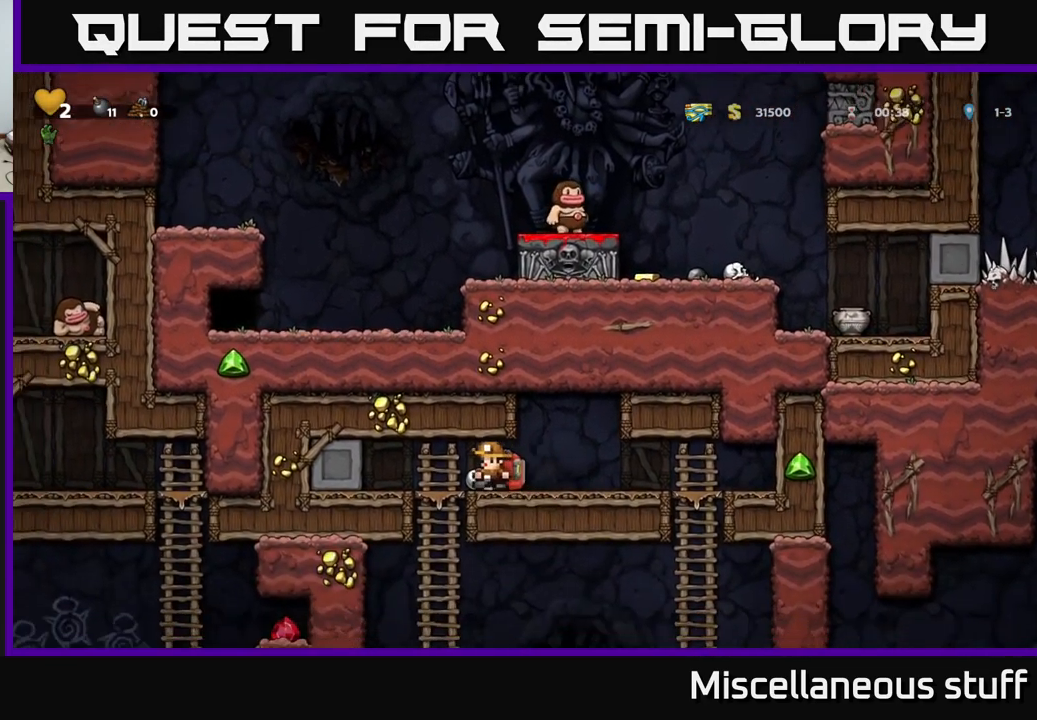
{"buttons": ["DPAD_LEFT"], "left_stick": "center", "events": [[33, "DPAD_LEFT", "up"], [400, "DPAD_LEFT", "down"]]}
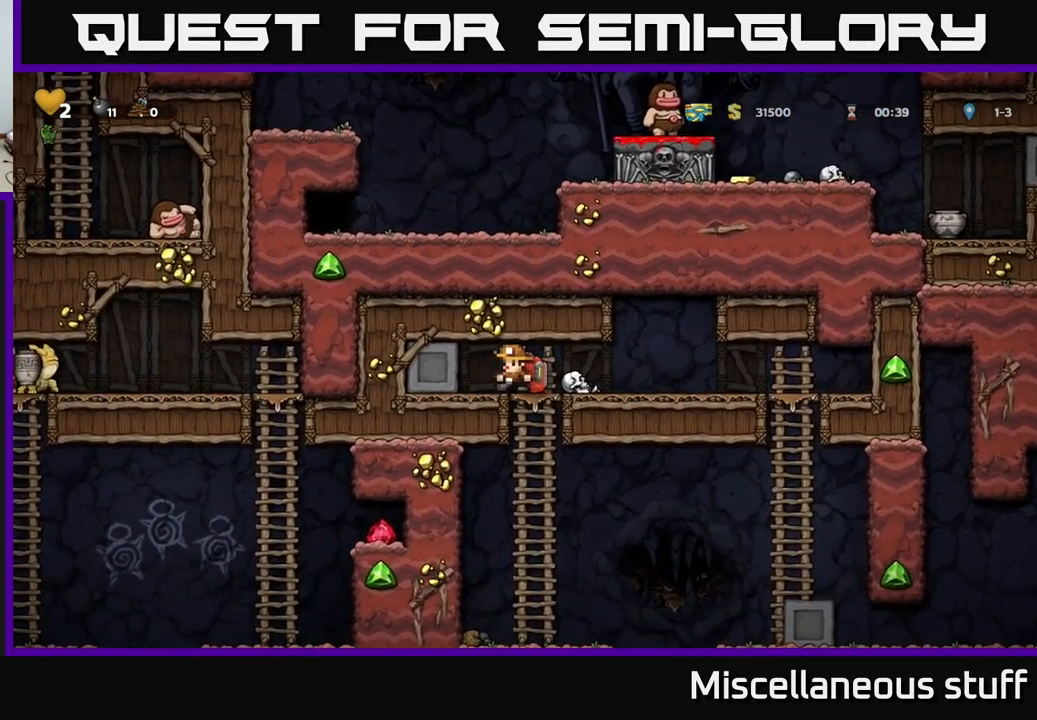
{"buttons": [], "left_stick": "center", "events": [[17, "DPAD_LEFT", "up"]]}
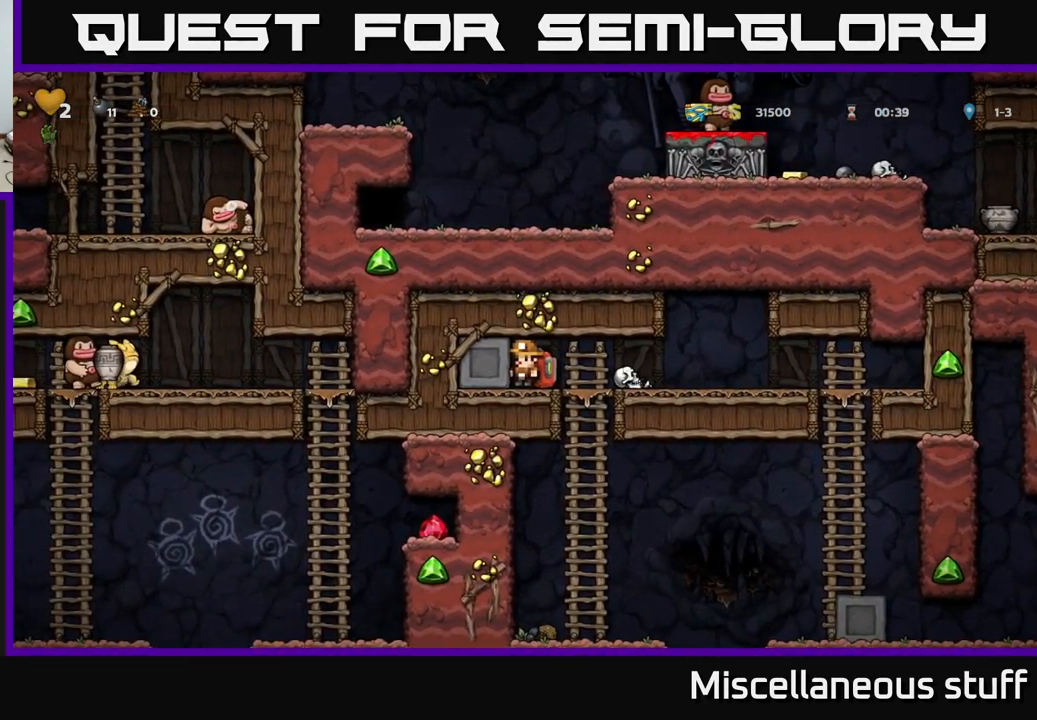
{"buttons": [], "left_stick": "center", "events": []}
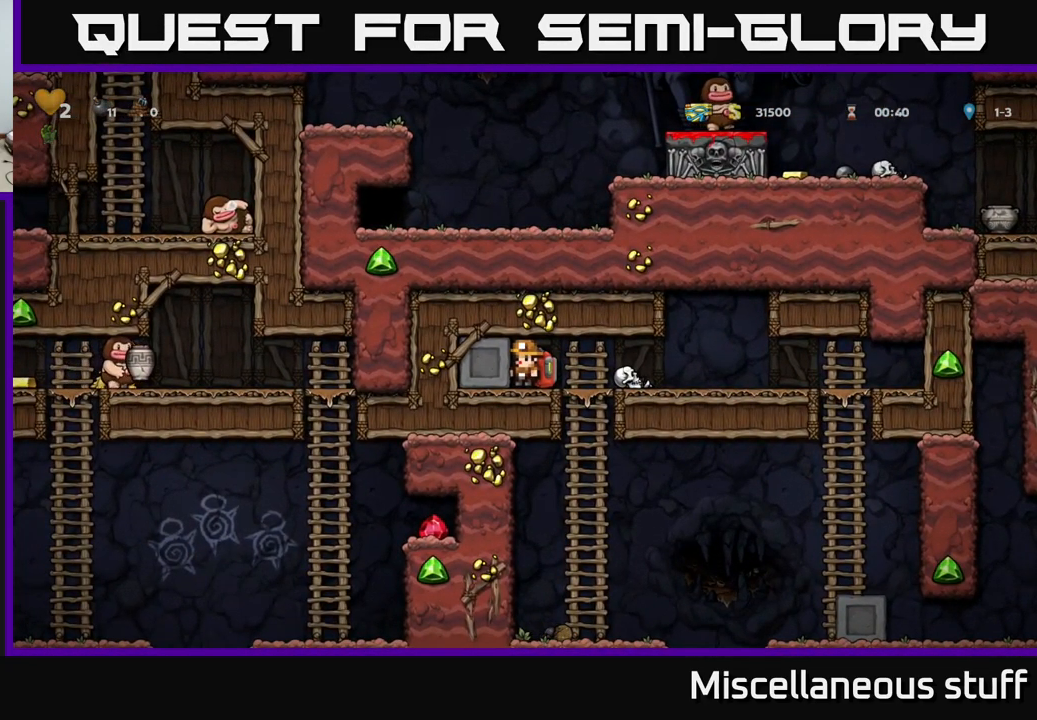
{"buttons": [], "left_stick": "center", "events": [[149, "DPAD_LEFT", "down"], [399, "DPAD_LEFT", "up"]]}
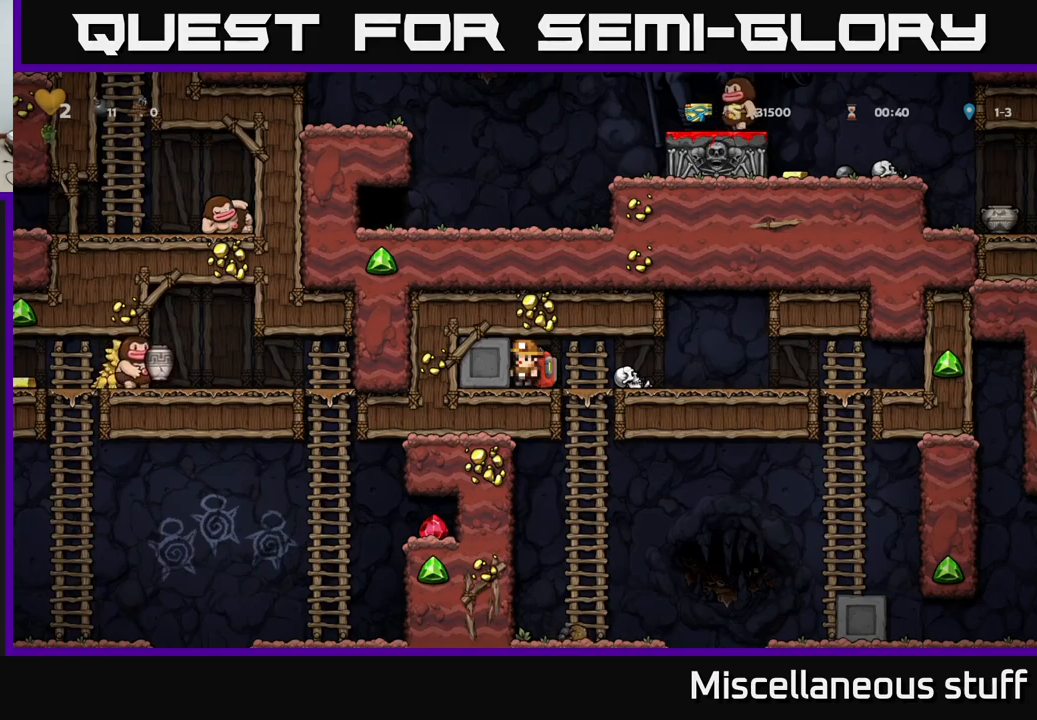
{"buttons": [], "left_stick": "center", "events": [[84, "DPAD_RIGHT", "down"], [250, "DPAD_RIGHT", "up"], [300, "DPAD_LEFT", "down"], [350, "DPAD_LEFT", "up"]]}
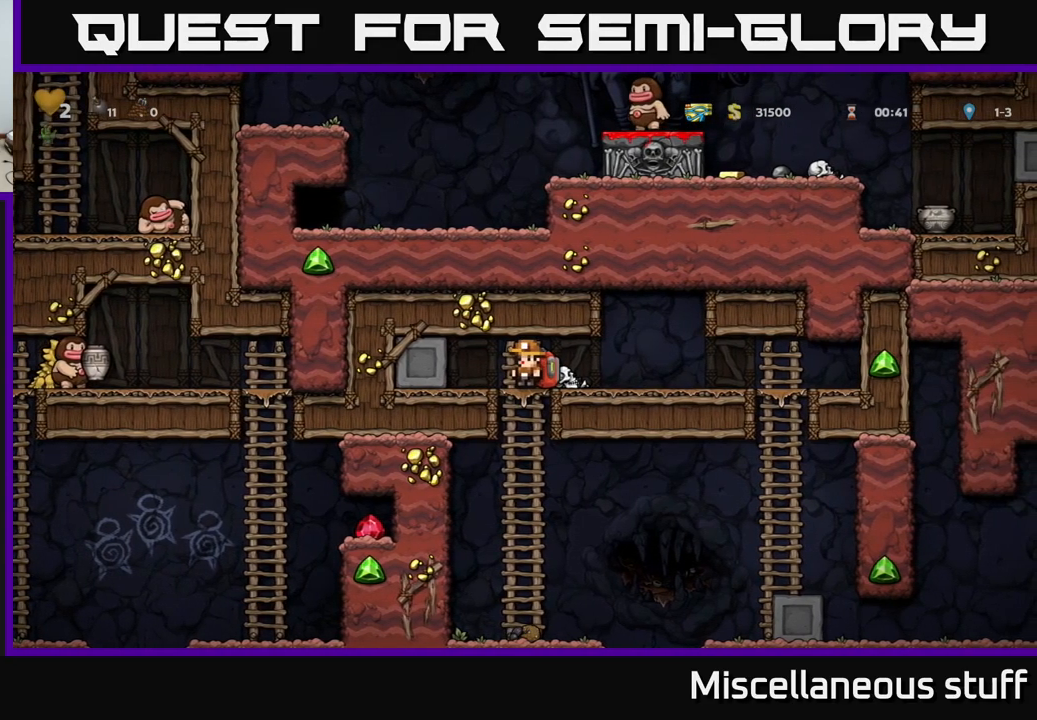
{"buttons": [], "left_stick": "center", "events": [[200, "DPAD_LEFT", "down"], [284, "DPAD_LEFT", "up"]]}